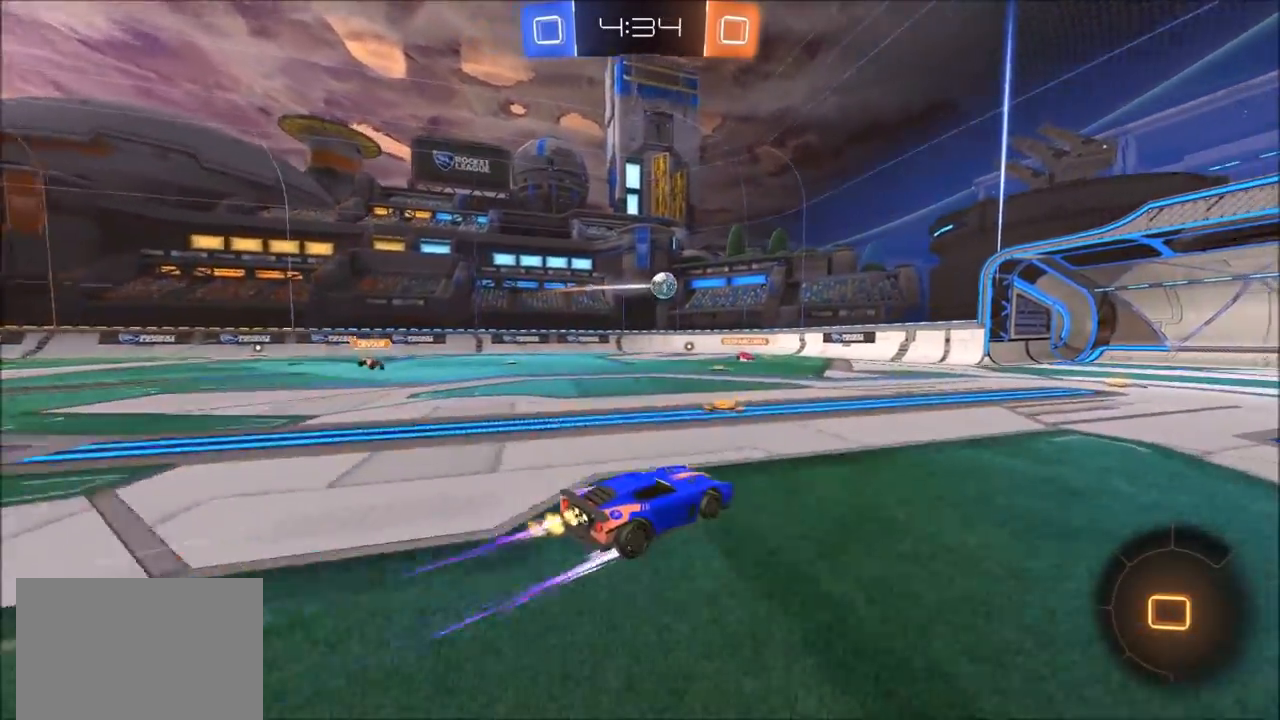
Gameplay with a controller (PlayStation layout); each line is a JSON object with the inputs held at the frame after it. "events" lists button and stick changes between this image and that frame as [ms after this image, input, new state], when the widget could be followed in between. Not read: R1.
{"buttons": ["R2"], "left_stick": "left", "right_stick": "center", "events": [[100, "left_stick", "center"], [200, "left_stick", "left"], [333, "left_stick", "center"], [433, "left_stick", "left"]]}
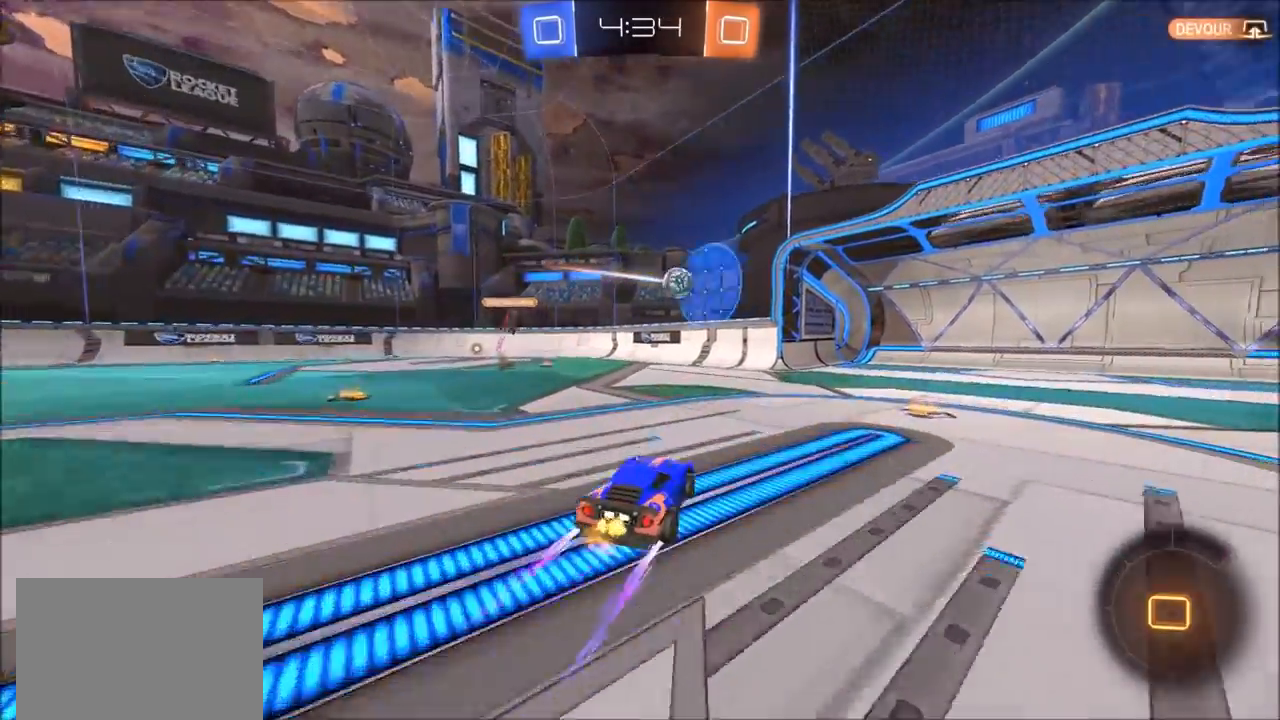
{"buttons": ["CROSS", "CIRCLE", "R2"], "left_stick": "left", "right_stick": "center", "events": [[267, "CIRCLE", "down"], [267, "CROSS", "down"], [267, "left_stick", "down-left"], [433, "CROSS", "up"], [467, "left_stick", "left"], [500, "CROSS", "down"]]}
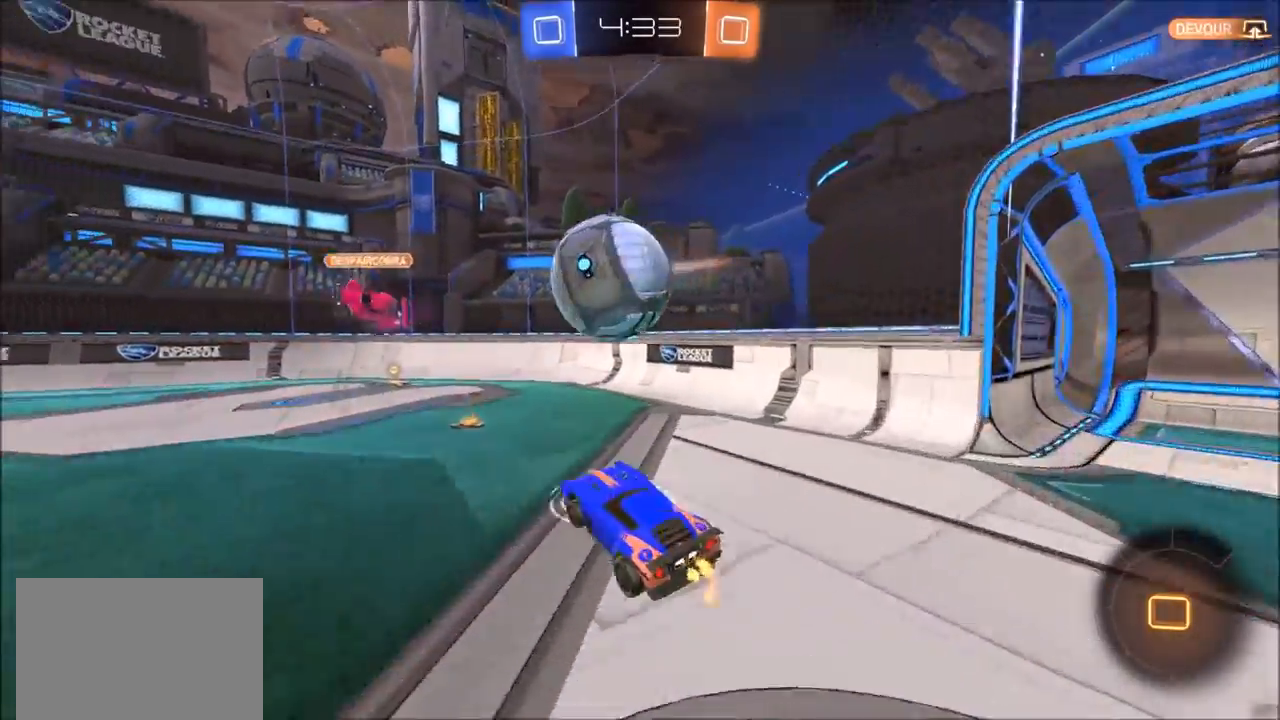
{"buttons": ["R2"], "left_stick": "center", "right_stick": "center", "events": [[33, "TRIANGLE", "down"], [133, "CROSS", "up"], [200, "CIRCLE", "up"], [200, "TRIANGLE", "up"], [333, "TRIANGLE", "down"], [333, "left_stick", "center"], [433, "TRIANGLE", "up"]]}
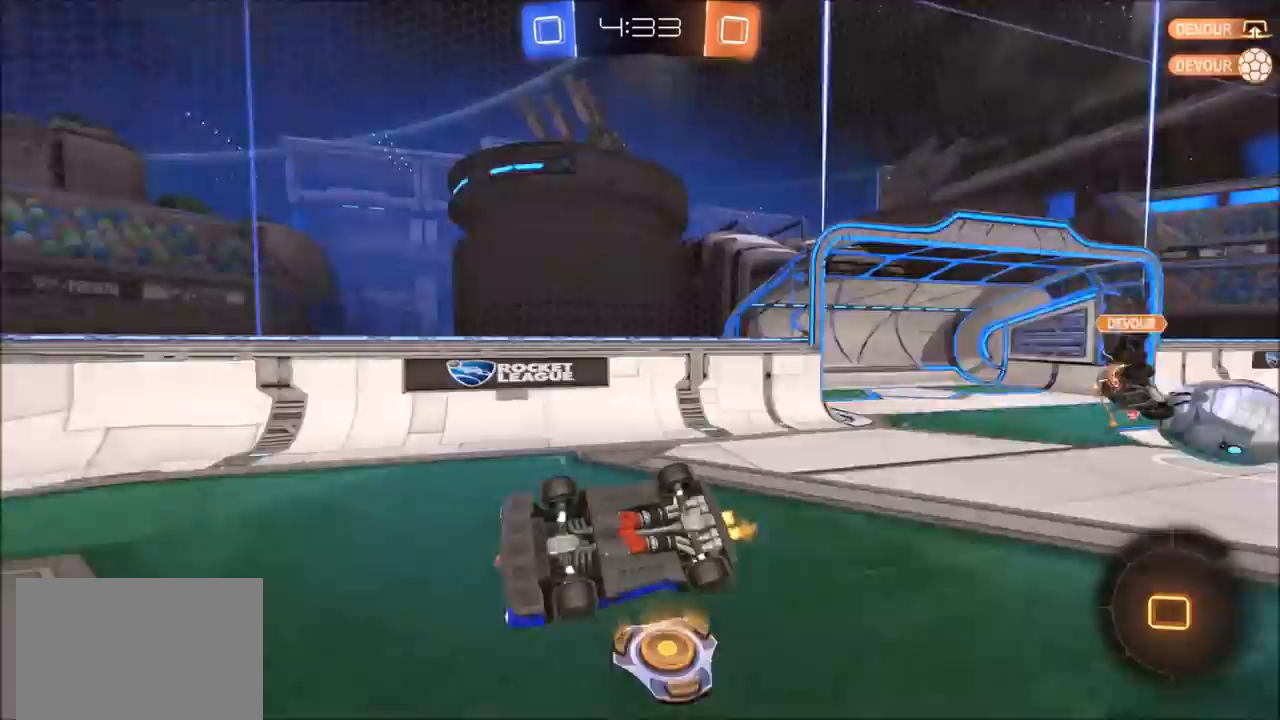
{"buttons": ["CIRCLE", "R2"], "left_stick": "left", "right_stick": "center", "events": [[33, "left_stick", "down-right"], [300, "CIRCLE", "down"], [367, "left_stick", "down-left"], [433, "left_stick", "left"]]}
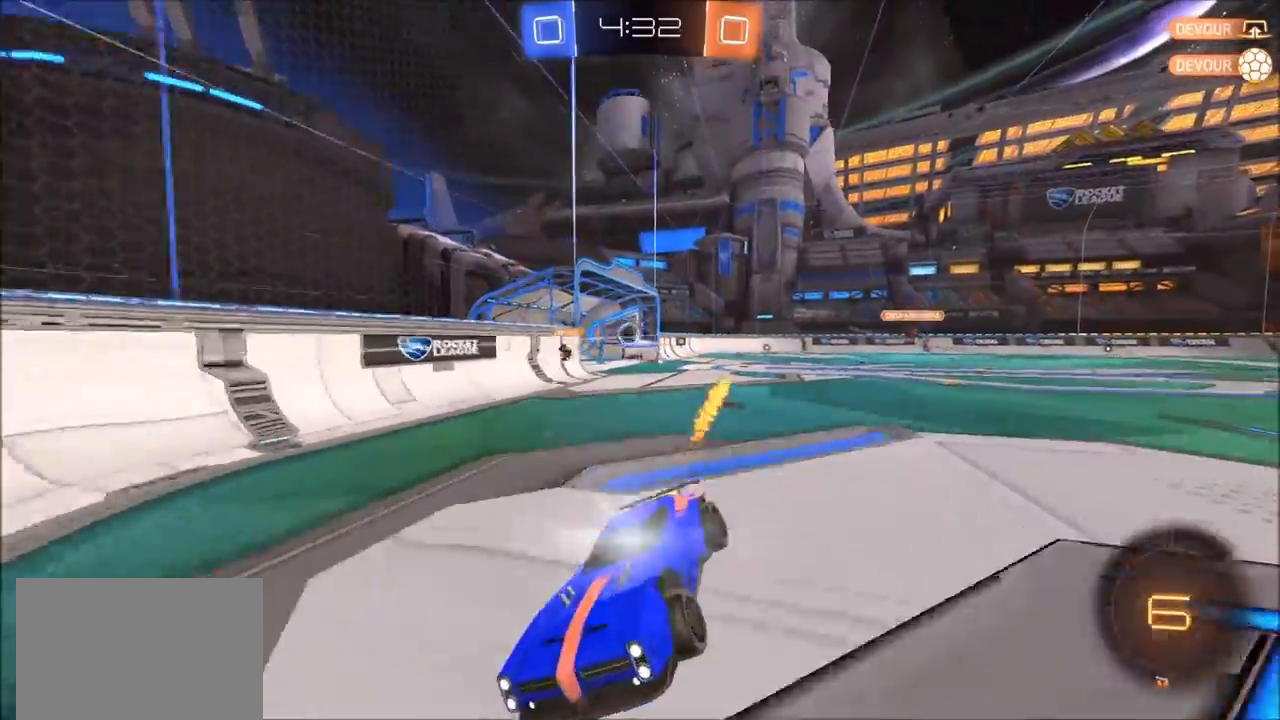
{"buttons": ["TRIANGLE", "L1", "R2"], "left_stick": "left", "right_stick": "center", "events": [[133, "TRIANGLE", "down"], [267, "TRIANGLE", "up"], [300, "CIRCLE", "up"], [467, "L1", "down"], [467, "TRIANGLE", "down"]]}
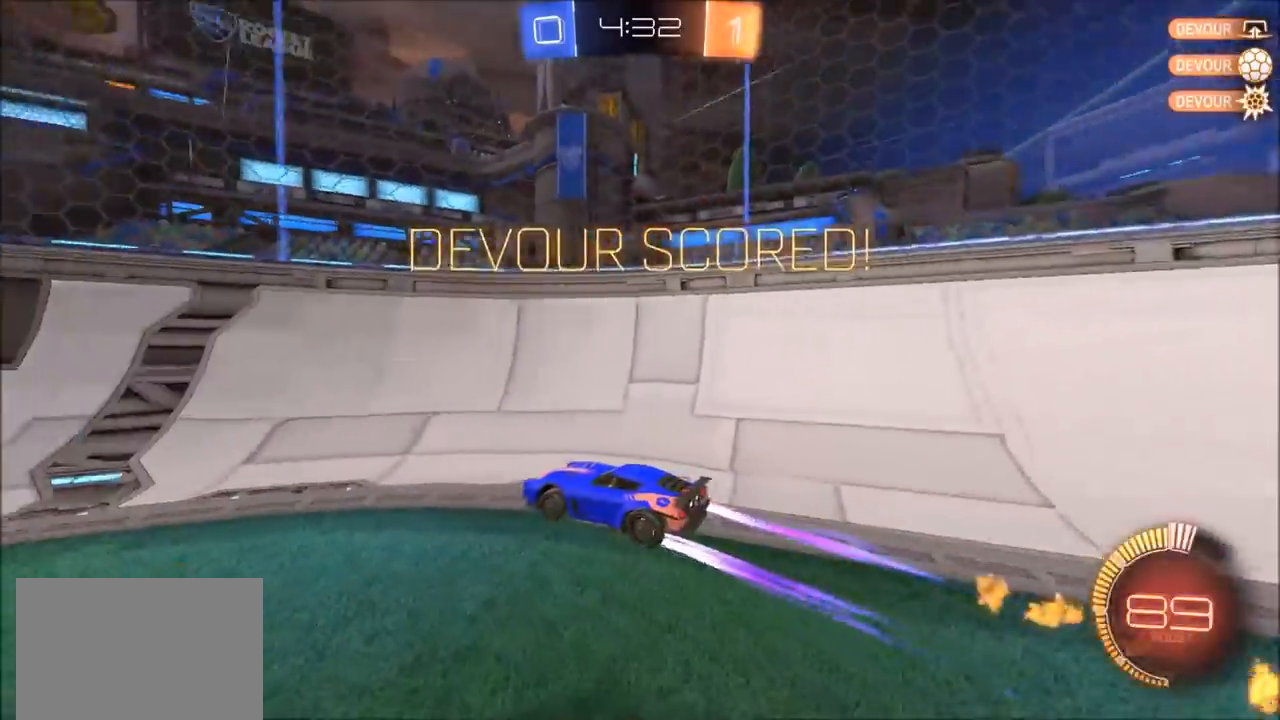
{"buttons": ["R2"], "left_stick": "up-left", "right_stick": "center", "events": [[33, "L1", "up"], [67, "TRIANGLE", "up"], [133, "L1", "down"], [200, "L1", "up"], [300, "left_stick", "up-left"], [333, "L1", "down"], [367, "L1", "up"]]}
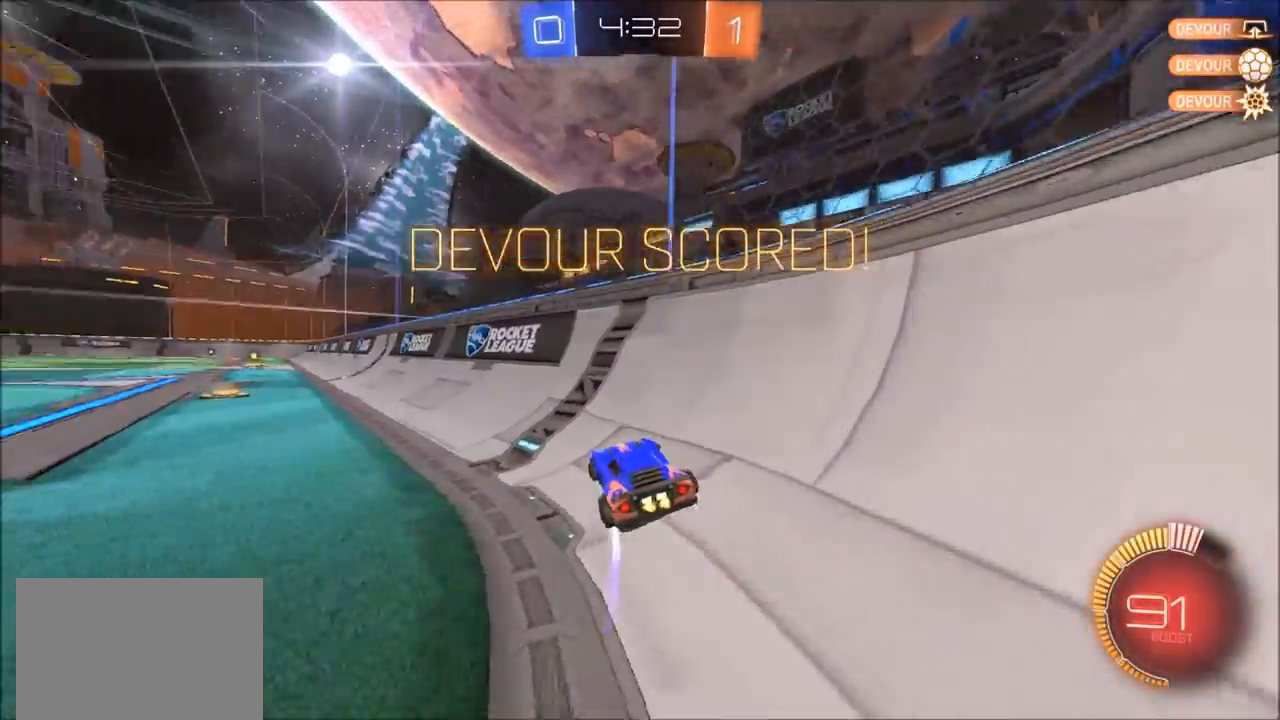
{"buttons": ["CROSS", "CIRCLE", "R2"], "left_stick": "up", "right_stick": "center", "events": [[133, "L1", "down"], [167, "L1", "up"], [350, "left_stick", "up"], [367, "CROSS", "down"], [400, "CROSS", "up"], [467, "CIRCLE", "down"], [467, "CROSS", "down"]]}
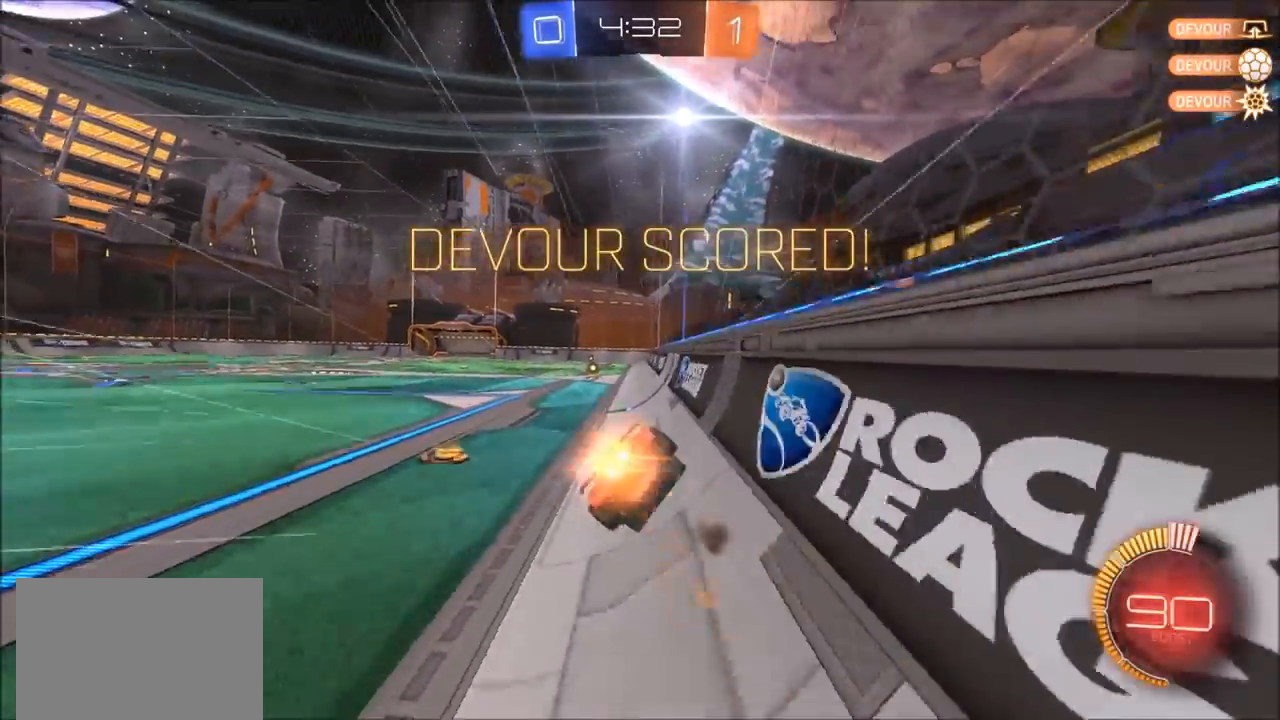
{"buttons": [], "left_stick": "down-left", "right_stick": "center", "events": [[67, "CROSS", "up"], [67, "left_stick", "down"], [217, "left_stick", "down-left"], [300, "CIRCLE", "up"], [367, "R2", "up"]]}
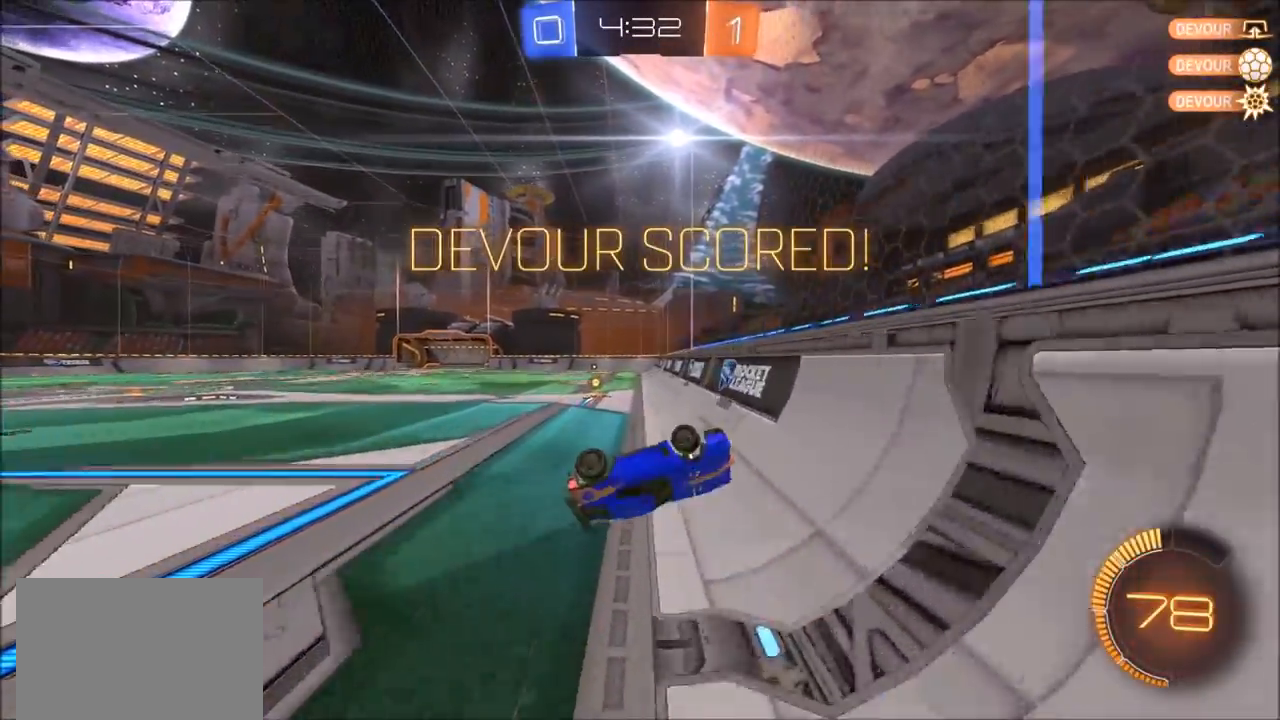
{"buttons": ["L1"], "left_stick": "up-left", "right_stick": "center", "events": [[17, "left_stick", "left"], [100, "L1", "down"], [200, "L1", "up"], [283, "left_stick", "up-left"], [300, "L1", "down"], [333, "L1", "up"], [500, "L1", "down"]]}
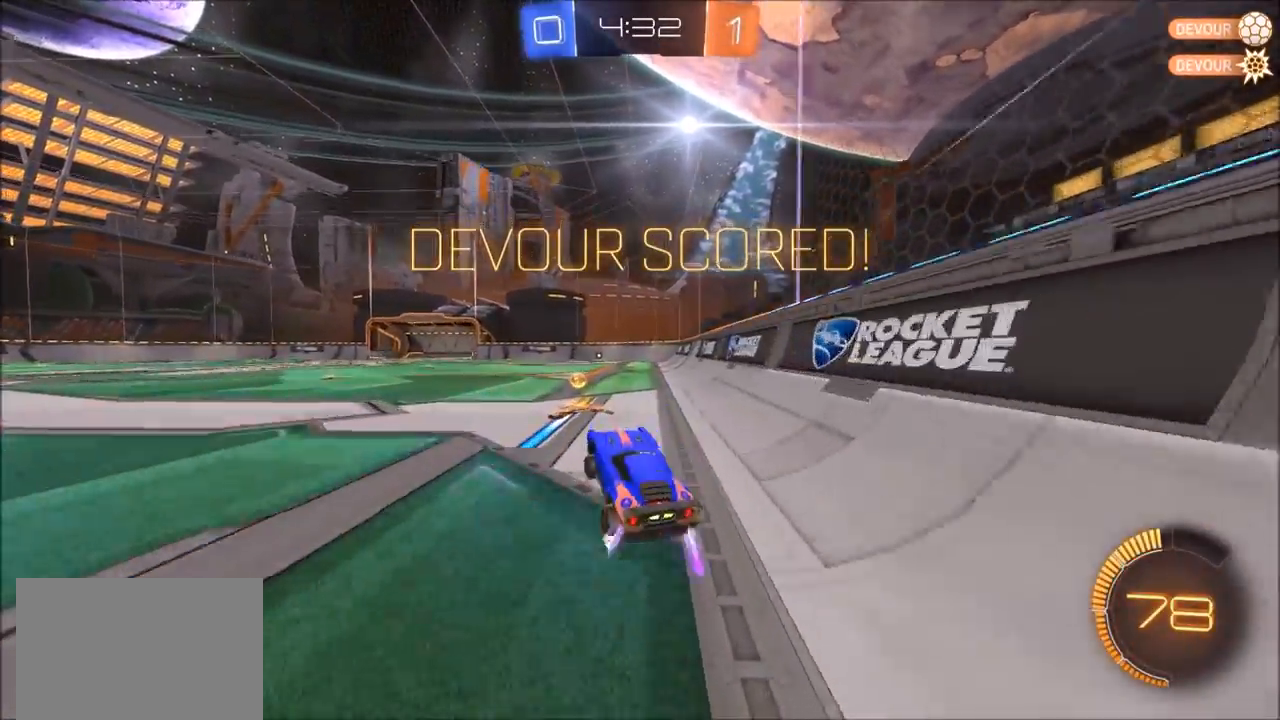
{"buttons": ["CIRCLE"], "left_stick": "up-right", "right_stick": "center", "events": [[133, "left_stick", "up-right"], [167, "CROSS", "down"], [233, "CROSS", "up"], [267, "CIRCLE", "down"], [267, "CROSS", "down"], [433, "CROSS", "up"], [500, "L1", "up"]]}
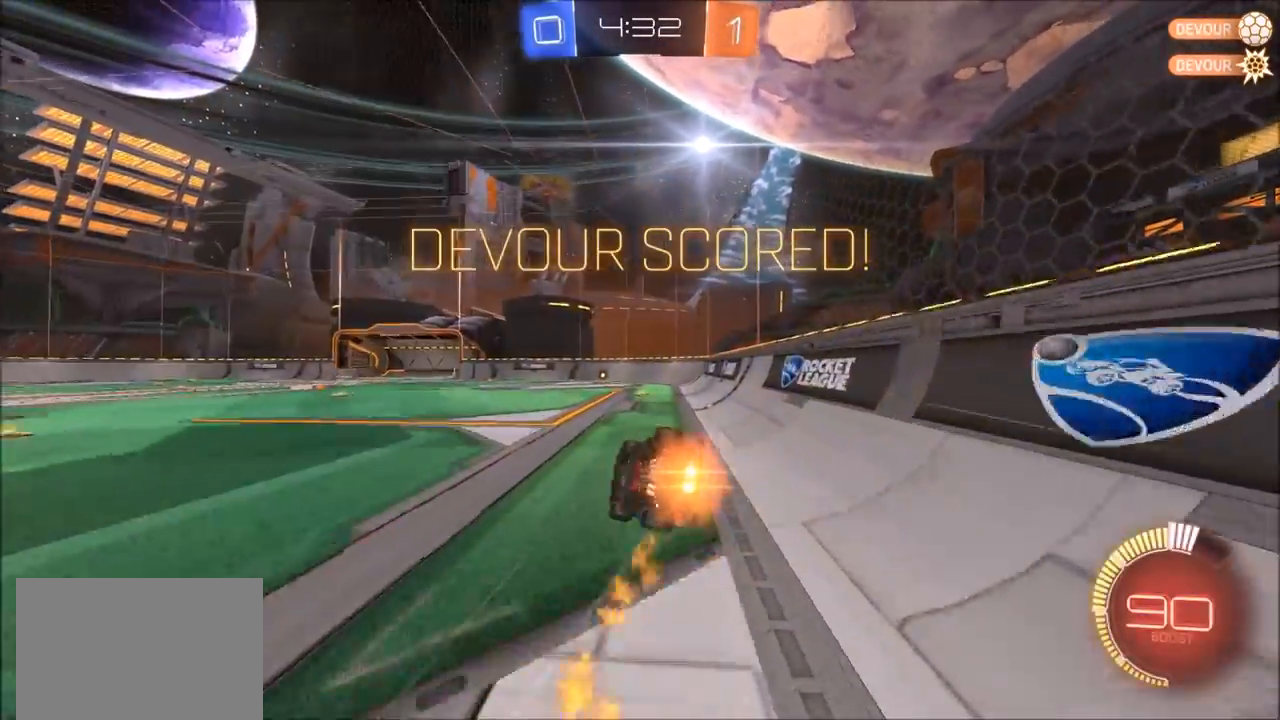
{"buttons": ["CIRCLE"], "left_stick": "right", "right_stick": "center", "events": [[50, "left_stick", "right"], [433, "L1", "down"], [500, "L1", "up"]]}
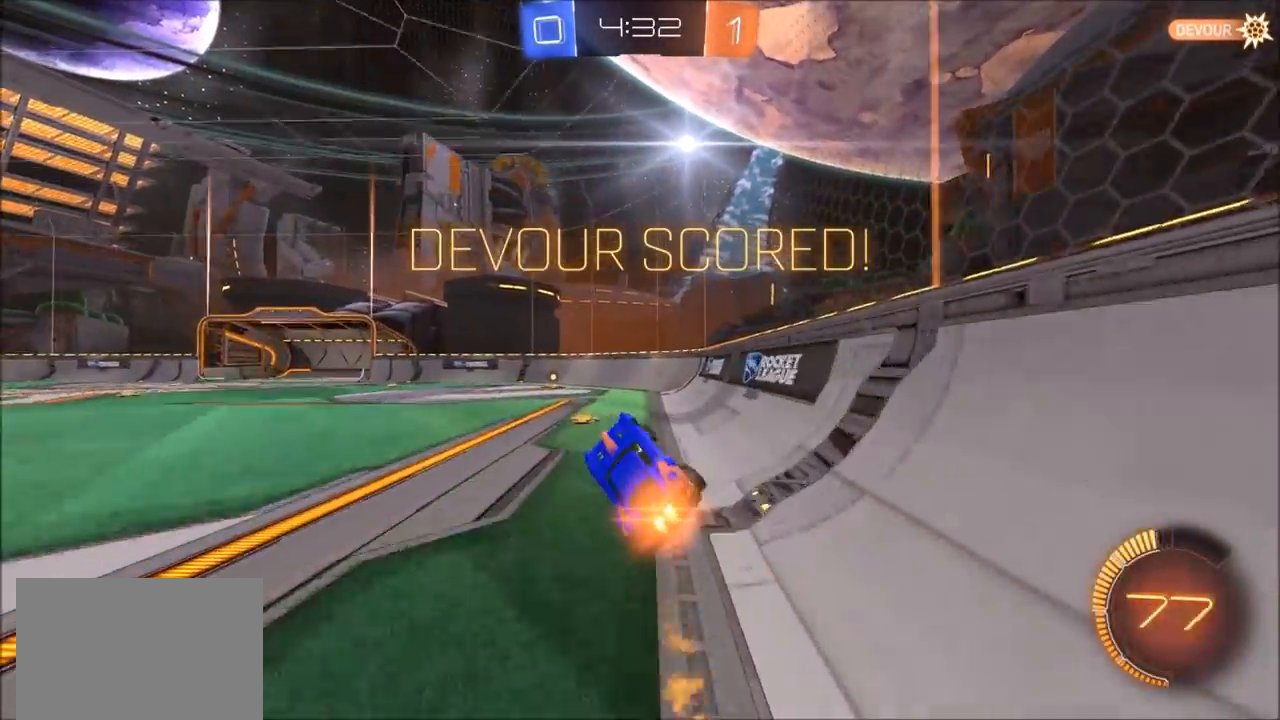
{"buttons": ["CIRCLE", "R2"], "left_stick": "up-left", "right_stick": "center", "events": [[67, "left_stick", "center"], [150, "left_stick", "up-left"], [167, "R2", "down"]]}
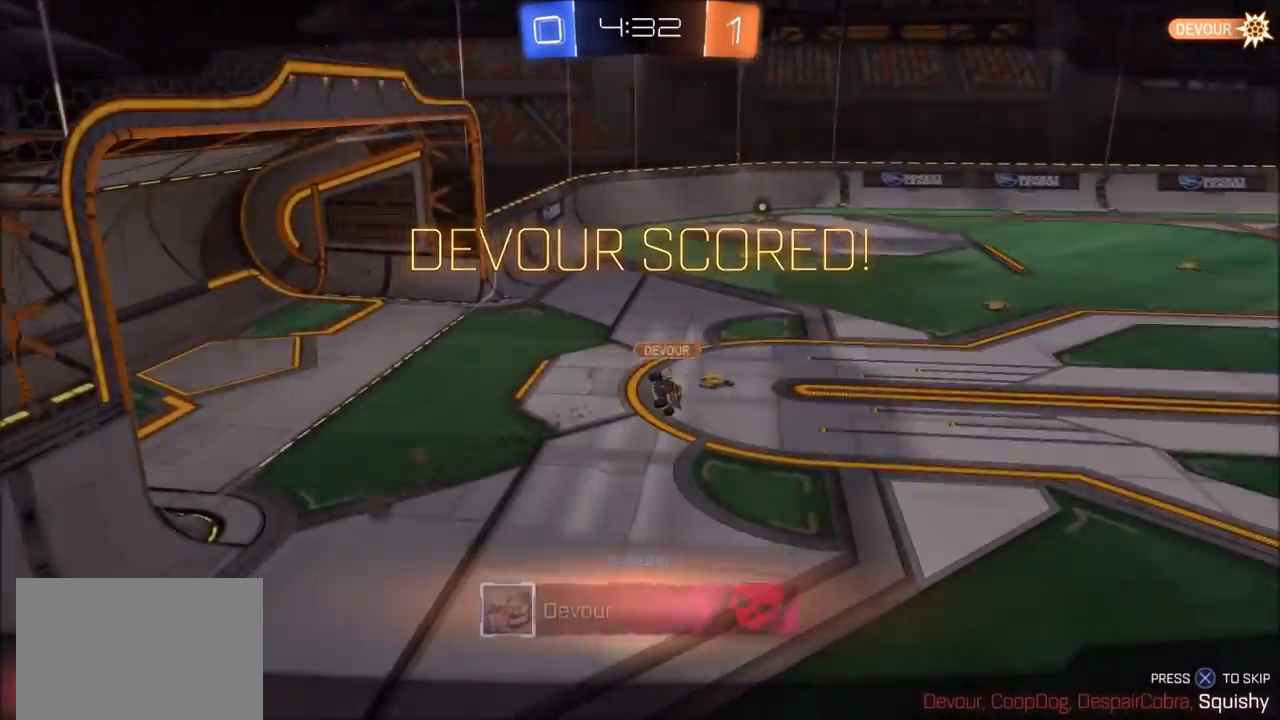
{"buttons": [], "left_stick": "center", "right_stick": "center", "events": [[33, "left_stick", "center"], [67, "CROSS", "down"], [133, "CIRCLE", "up"], [133, "CROSS", "up"], [200, "R2", "up"], [300, "CROSS", "down"], [433, "CROSS", "up"]]}
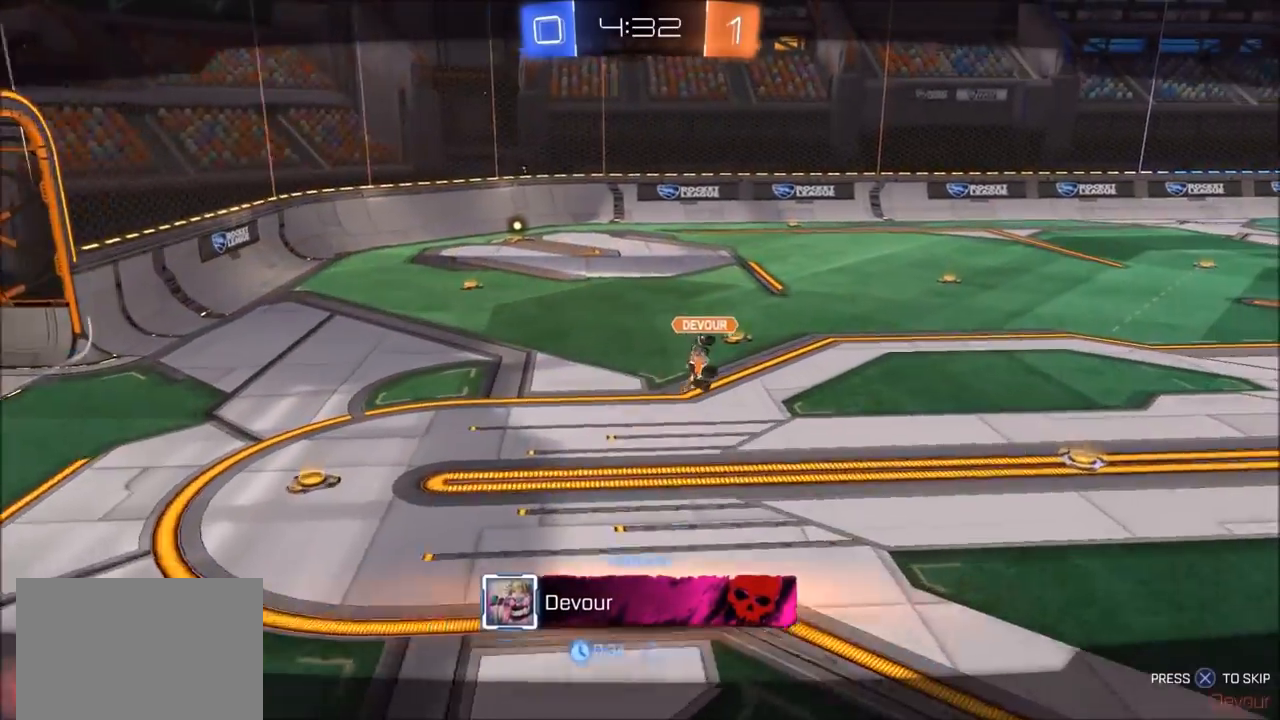
{"buttons": [], "left_stick": "center", "right_stick": "center", "events": [[33, "CROSS", "down"], [200, "CROSS", "up"], [400, "CROSS", "down"], [467, "CROSS", "up"]]}
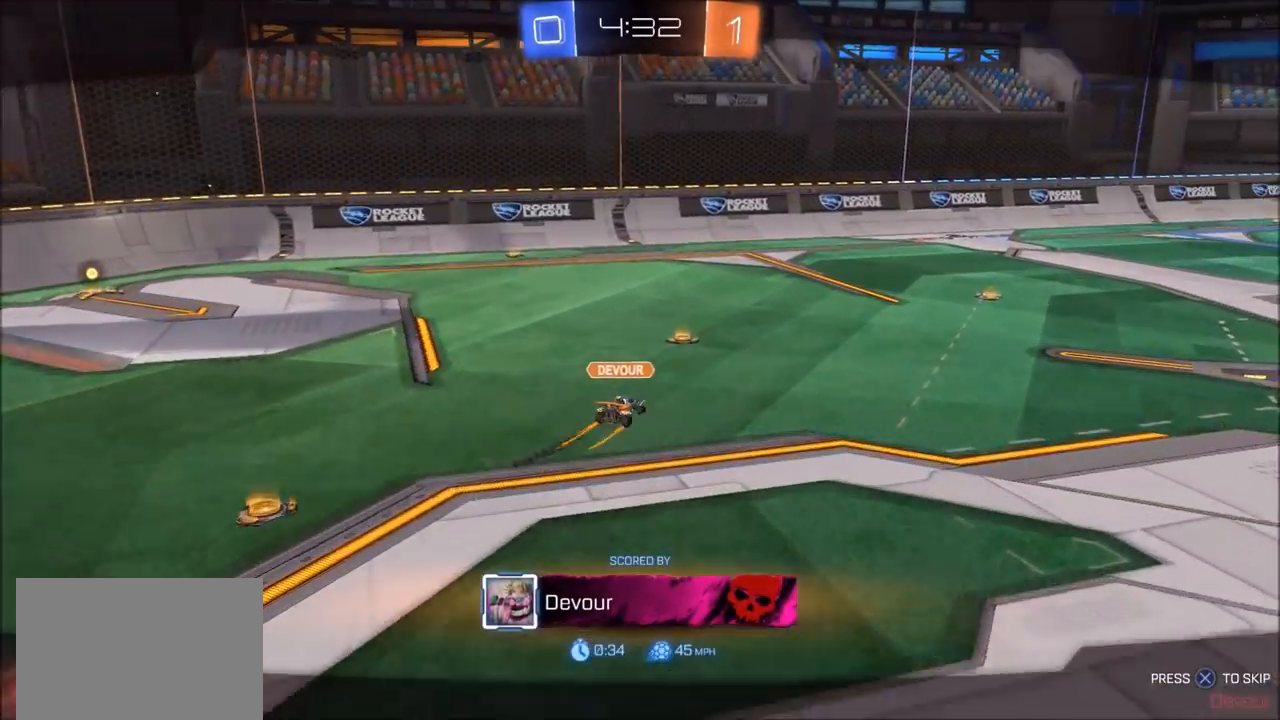
{"buttons": [], "left_stick": "center", "right_stick": "center", "events": []}
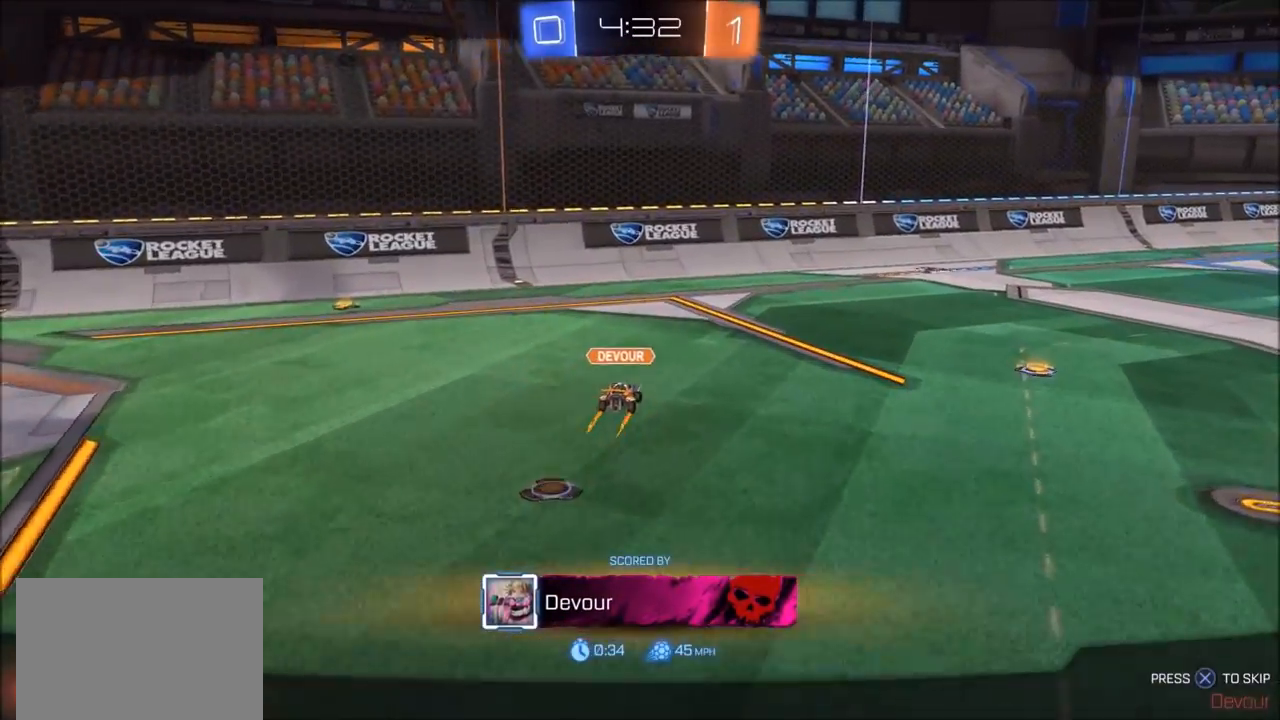
{"buttons": ["CROSS"], "left_stick": "center", "right_stick": "center", "events": [[33, "CROSS", "down"], [133, "CROSS", "up"], [500, "CROSS", "down"]]}
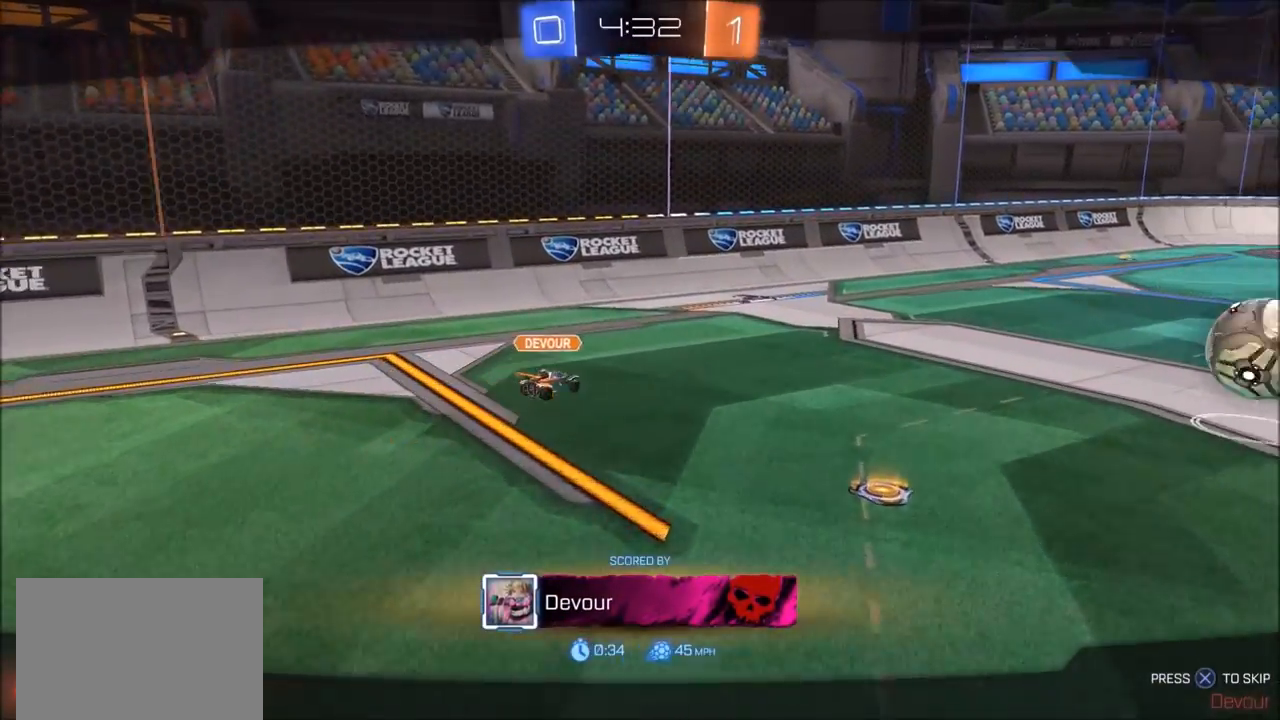
{"buttons": [], "left_stick": "center", "right_stick": "center", "events": [[200, "CROSS", "up"]]}
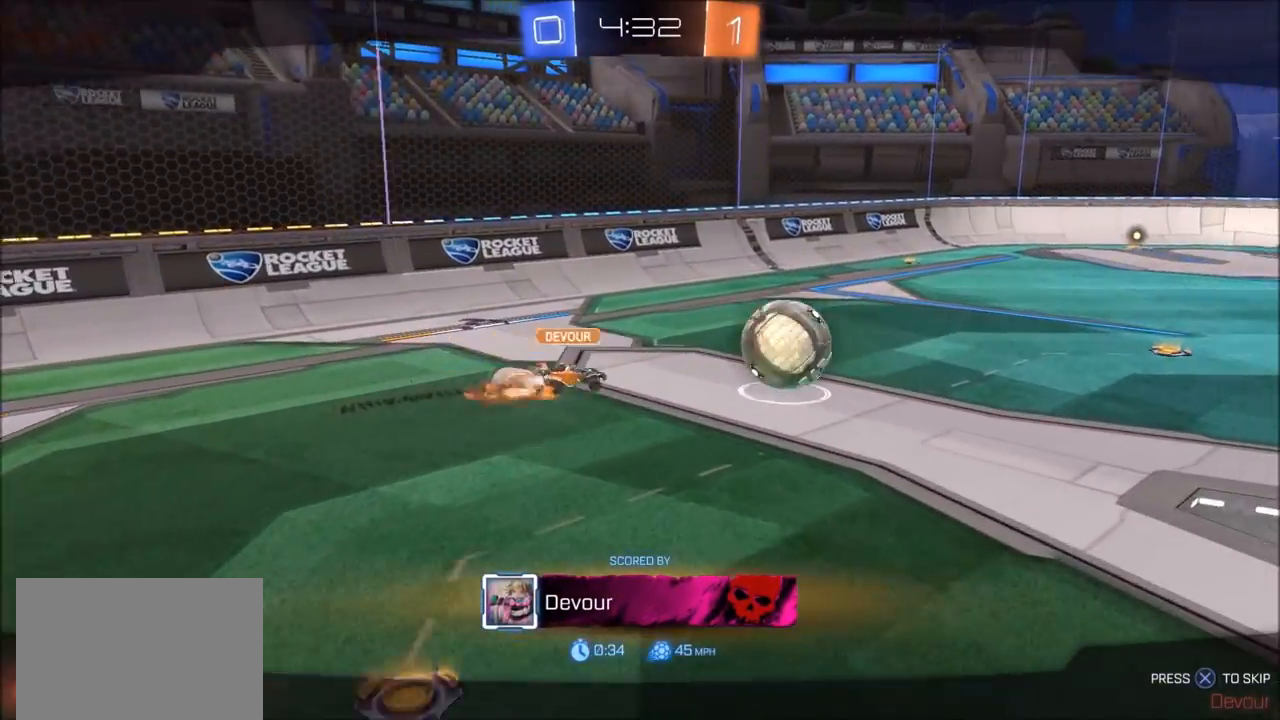
{"buttons": [], "left_stick": "center", "right_stick": "center", "events": []}
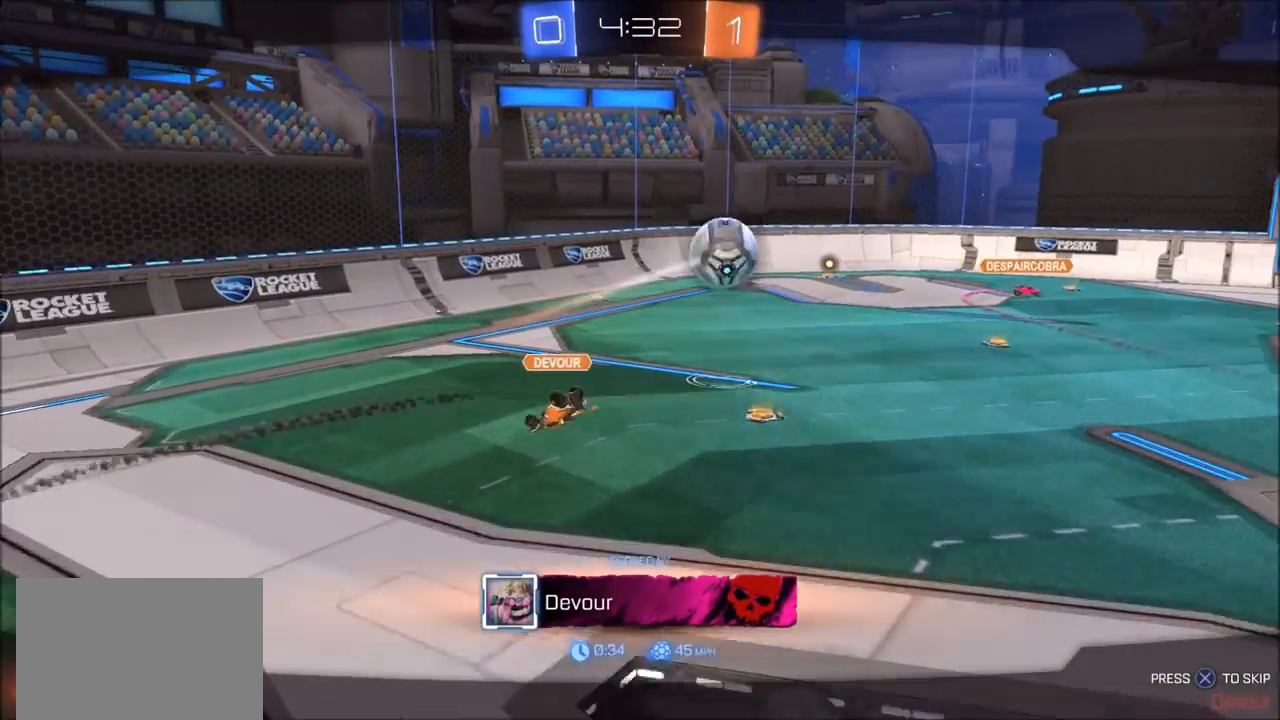
{"buttons": [], "left_stick": "center", "right_stick": "center", "events": [[267, "CROSS", "down"], [367, "CROSS", "up"]]}
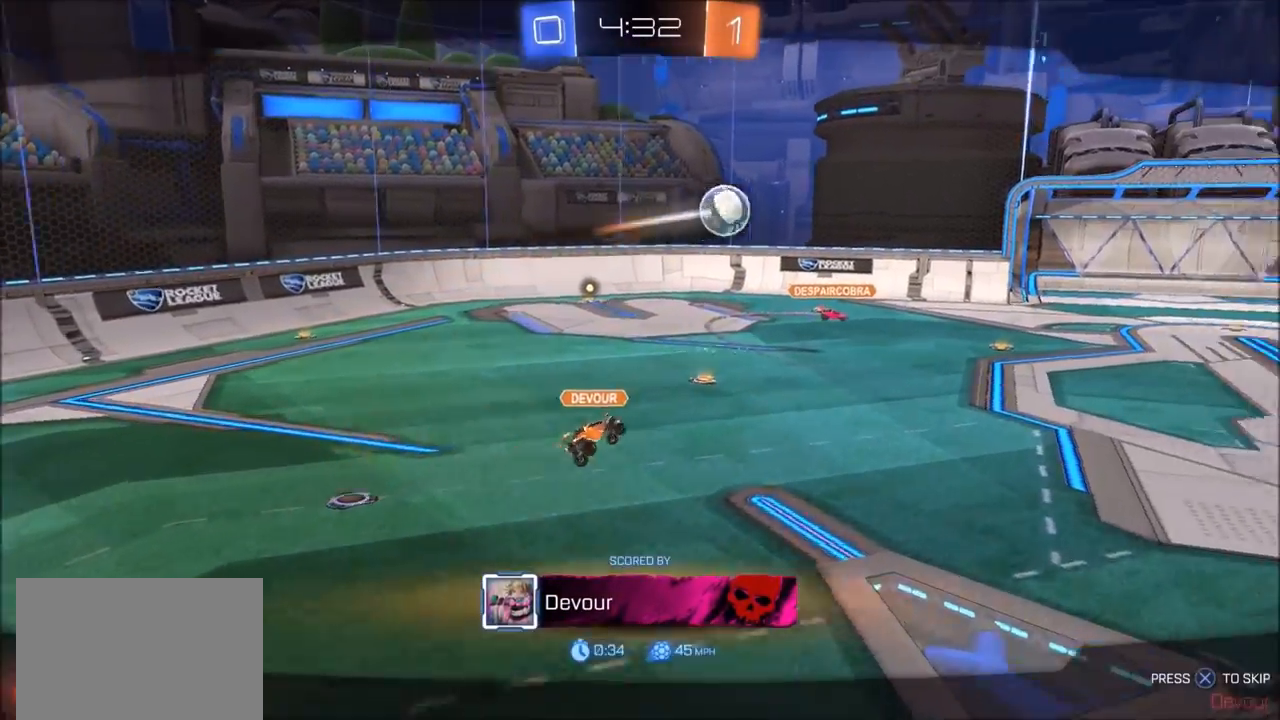
{"buttons": [], "left_stick": "center", "right_stick": "center", "events": []}
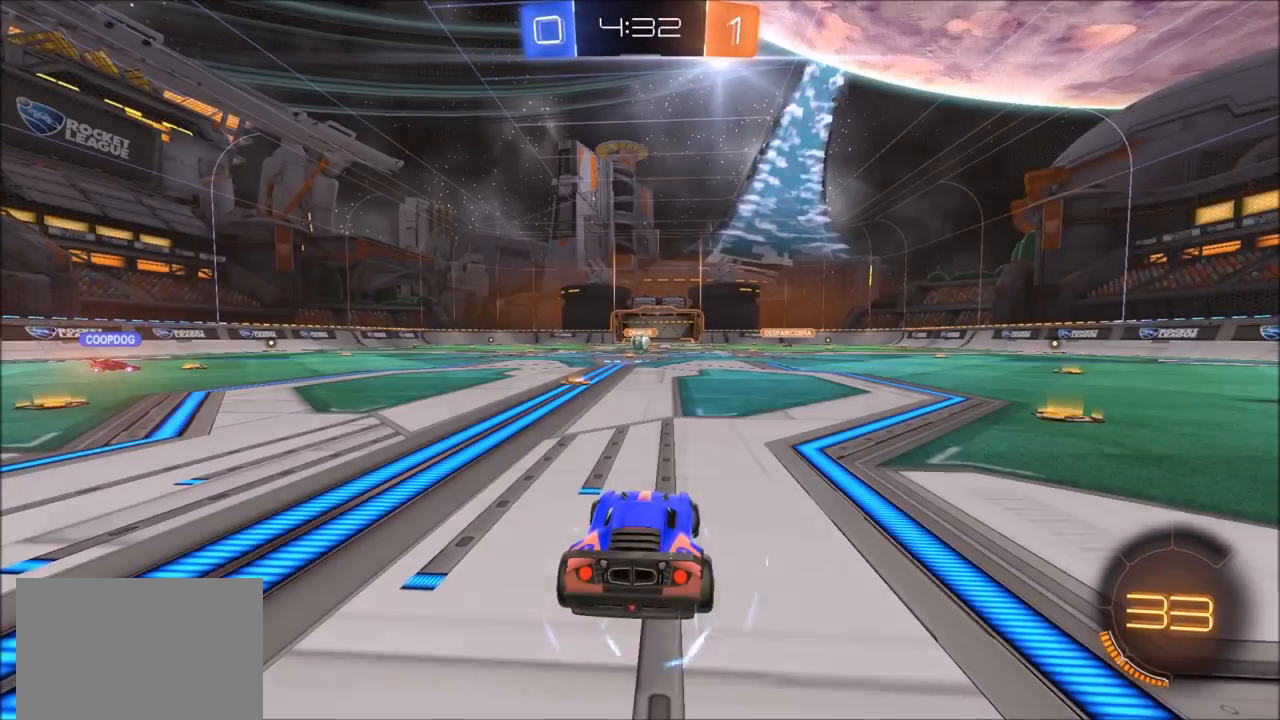
{"buttons": [], "left_stick": "center", "right_stick": "center", "events": [[300, "TRIANGLE", "down"], [400, "TRIANGLE", "up"]]}
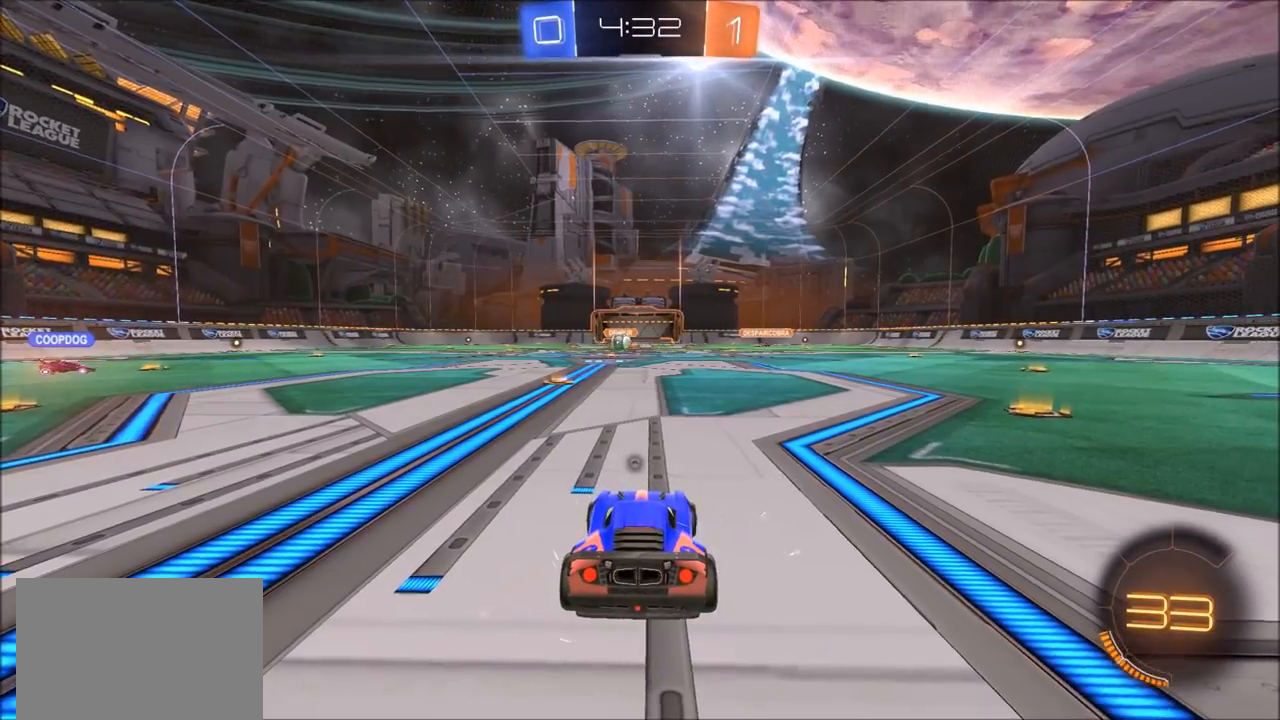
{"buttons": [], "left_stick": "center", "right_stick": "center", "events": []}
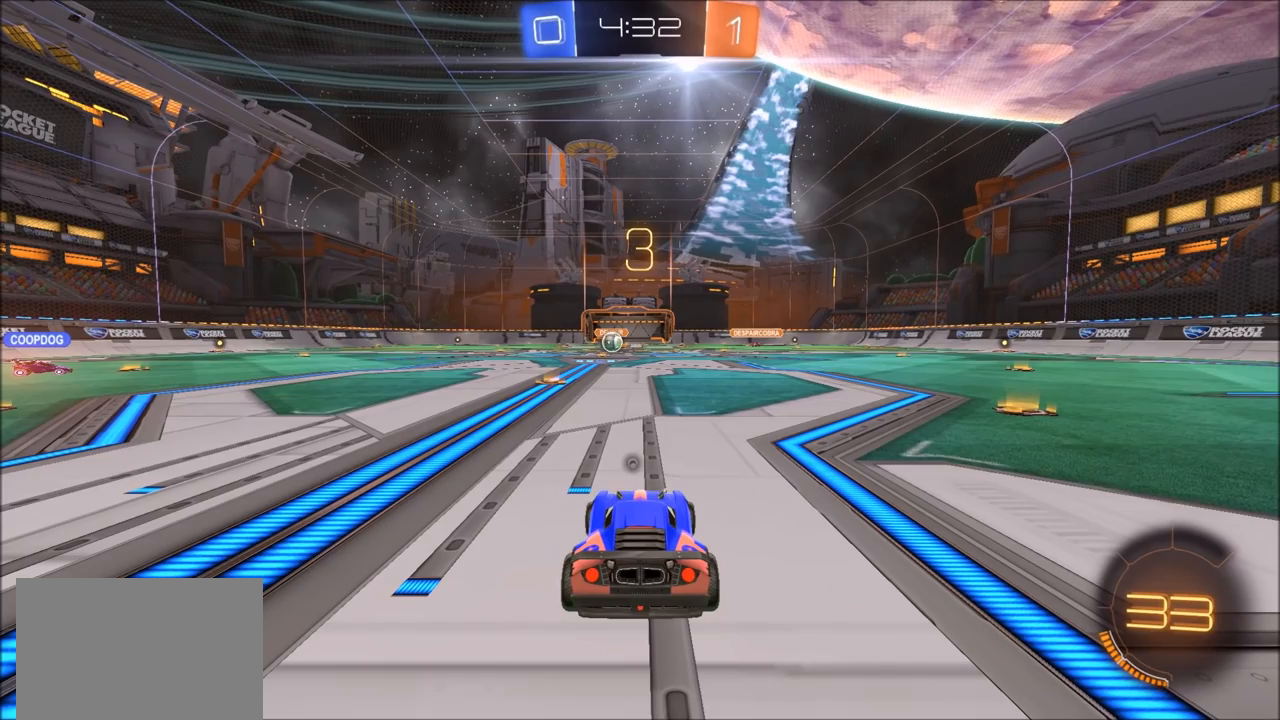
{"buttons": [], "left_stick": "center", "right_stick": "center", "events": []}
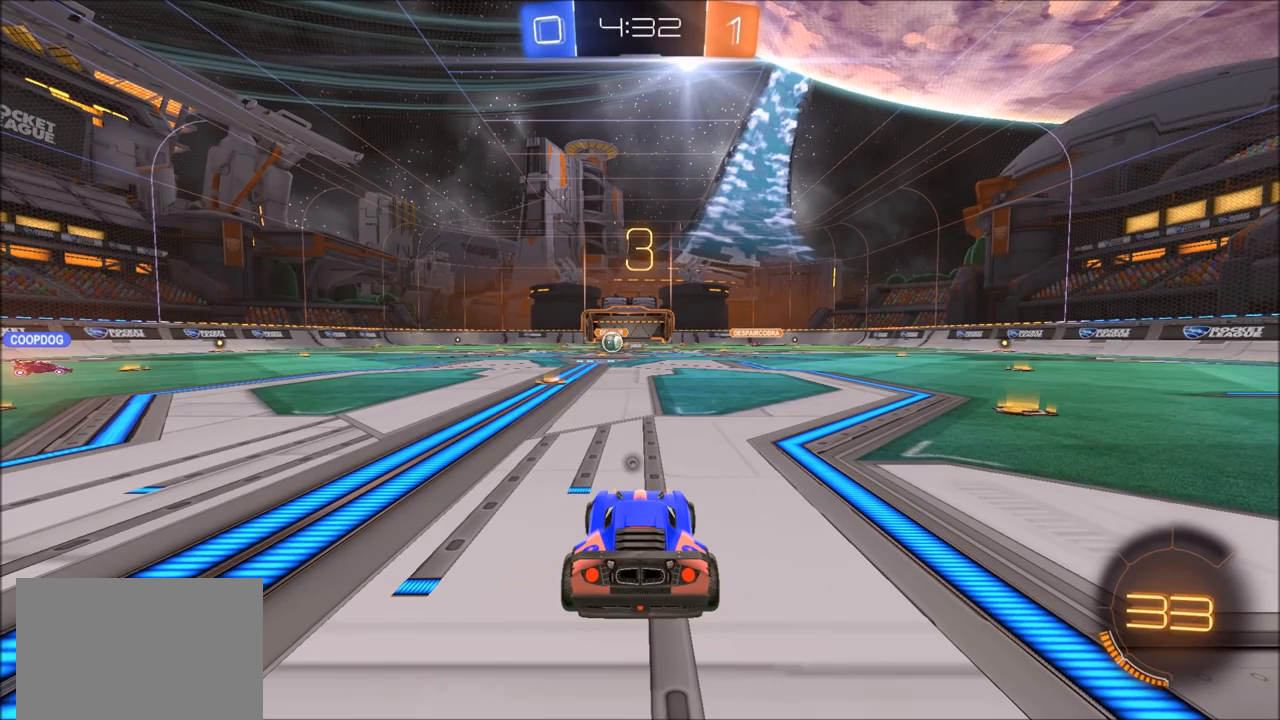
{"buttons": [], "left_stick": "center", "right_stick": "center", "events": []}
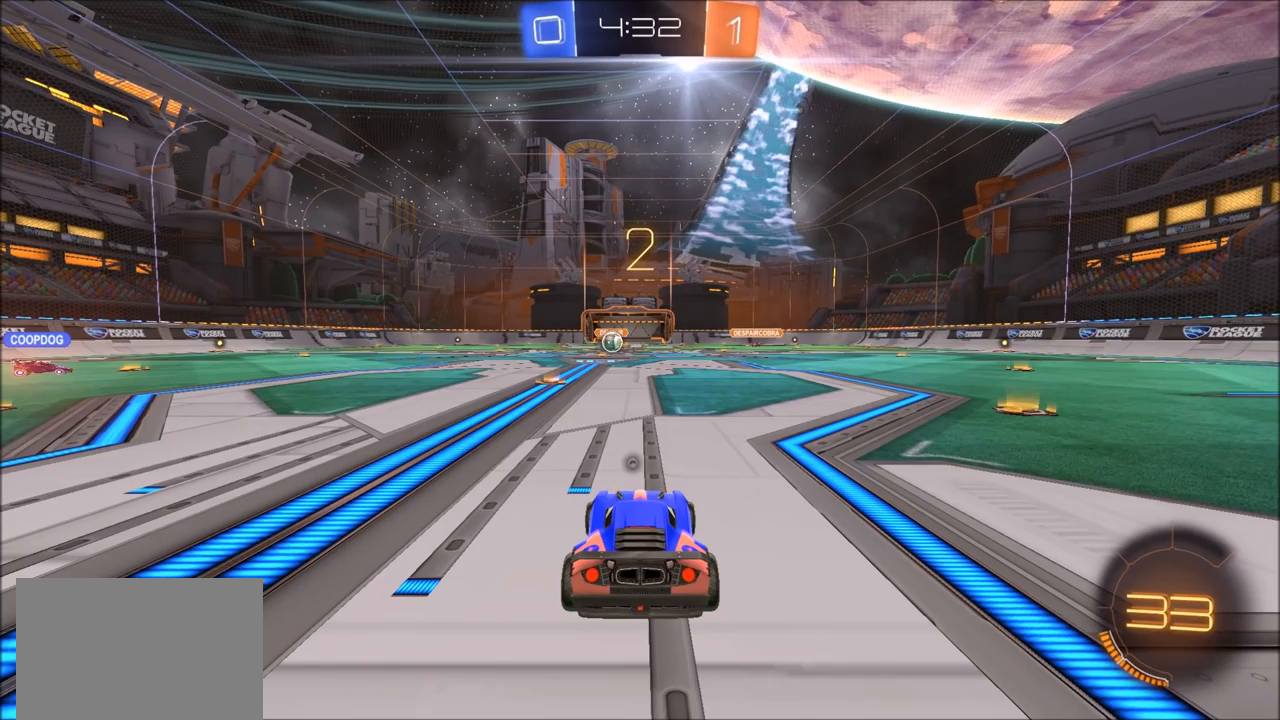
{"buttons": ["R2"], "left_stick": "center", "right_stick": "center", "events": [[33, "R2", "down"]]}
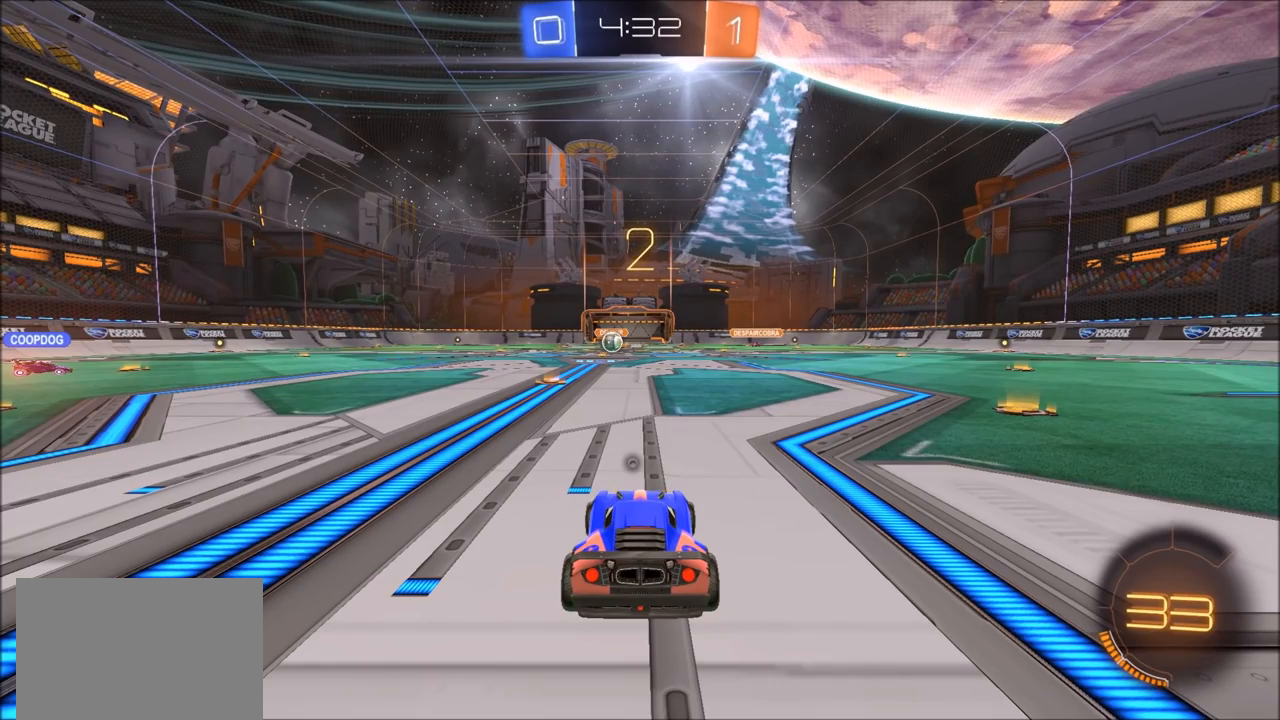
{"buttons": ["R2"], "left_stick": "left", "right_stick": "center", "events": [[433, "left_stick", "left"]]}
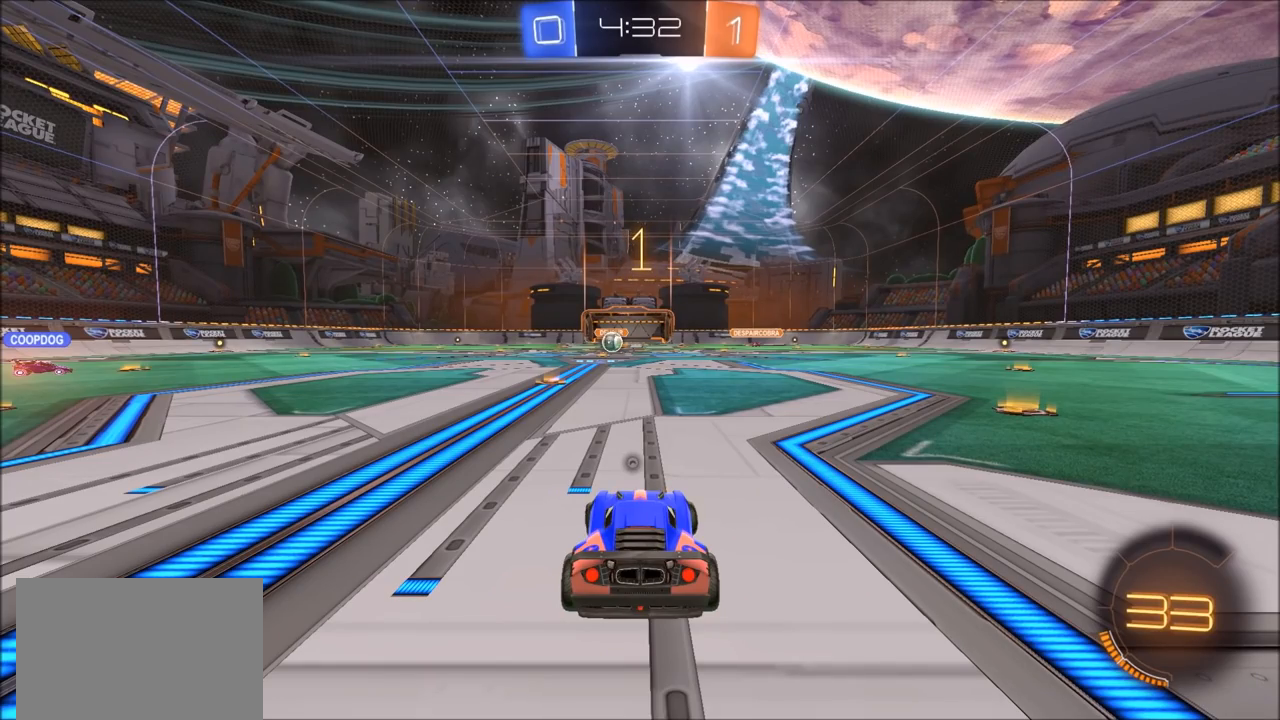
{"buttons": ["R2"], "left_stick": "left", "right_stick": "center", "events": []}
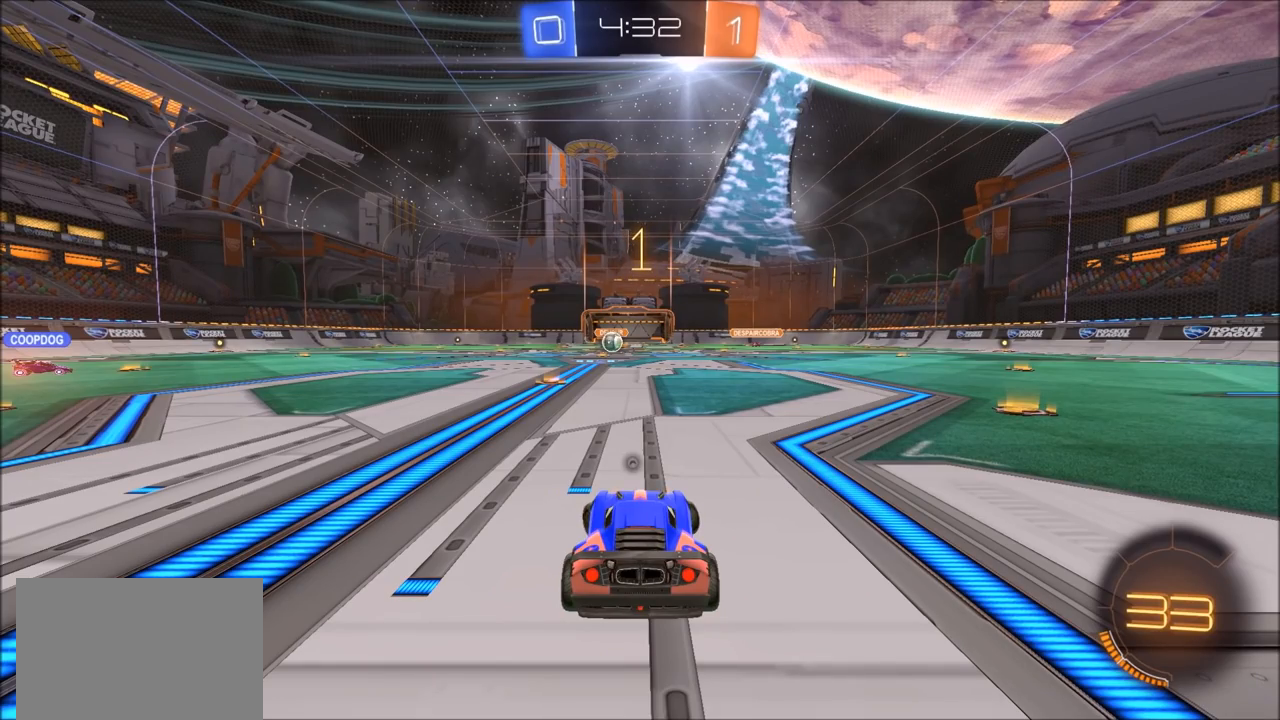
{"buttons": ["CROSS", "L1", "R2"], "left_stick": "up", "right_stick": "center", "events": [[100, "left_stick", "center"], [367, "CROSS", "down"], [367, "left_stick", "up"], [400, "L1", "down"], [433, "CROSS", "up"], [500, "CROSS", "down"]]}
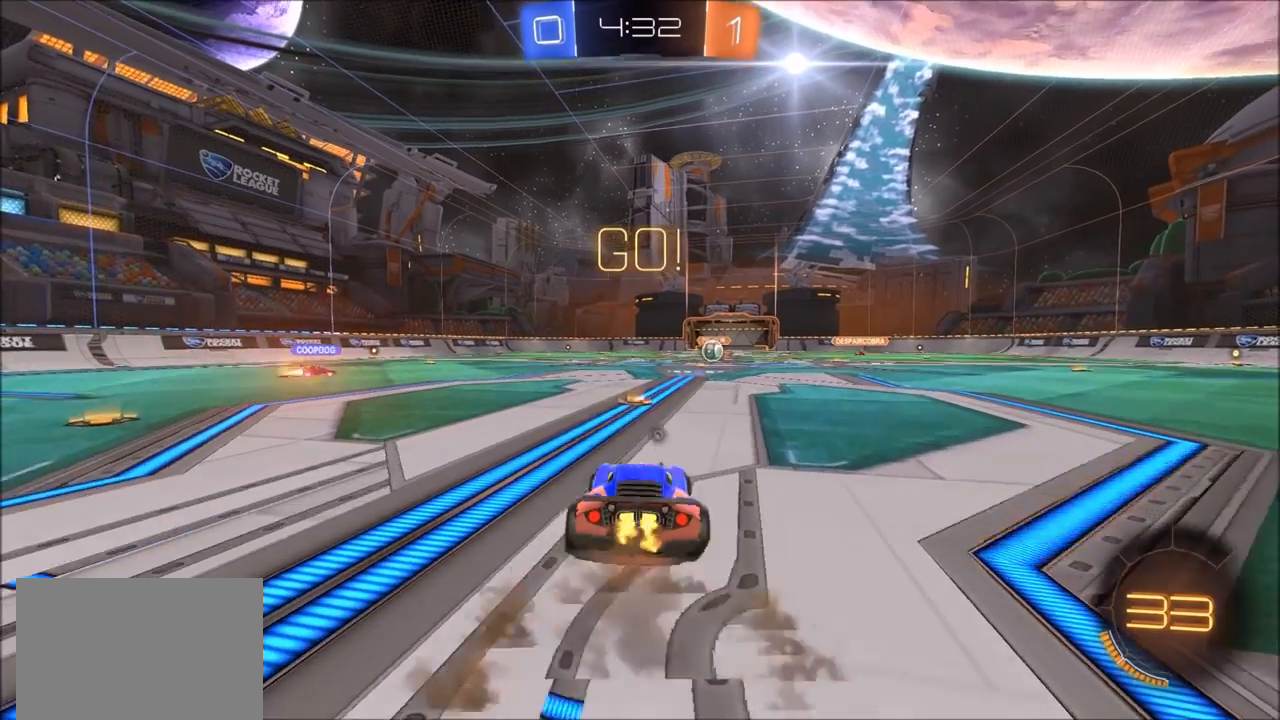
{"buttons": ["R2"], "left_stick": "center", "right_stick": "center", "events": [[67, "CROSS", "up"], [67, "L1", "up"], [67, "TRIANGLE", "down"], [167, "left_stick", "center"], [200, "TRIANGLE", "up"]]}
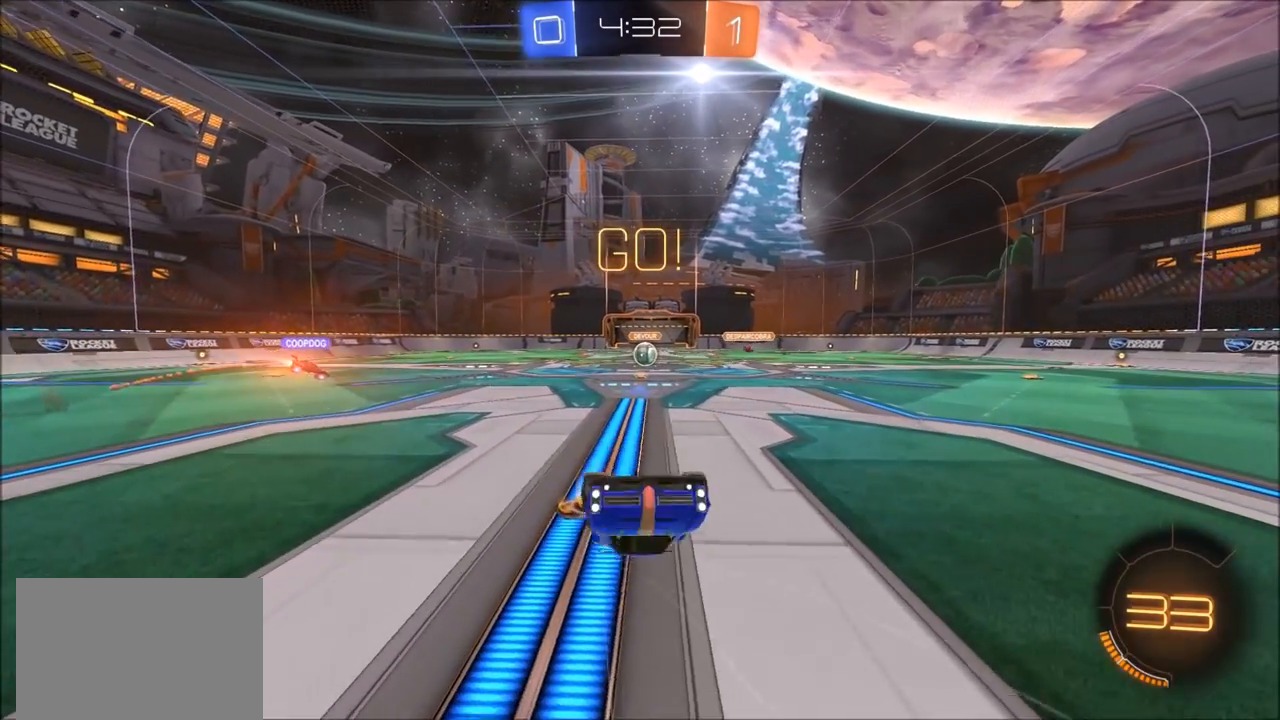
{"buttons": ["R2"], "left_stick": "up-right", "right_stick": "center", "events": [[433, "left_stick", "up-right"]]}
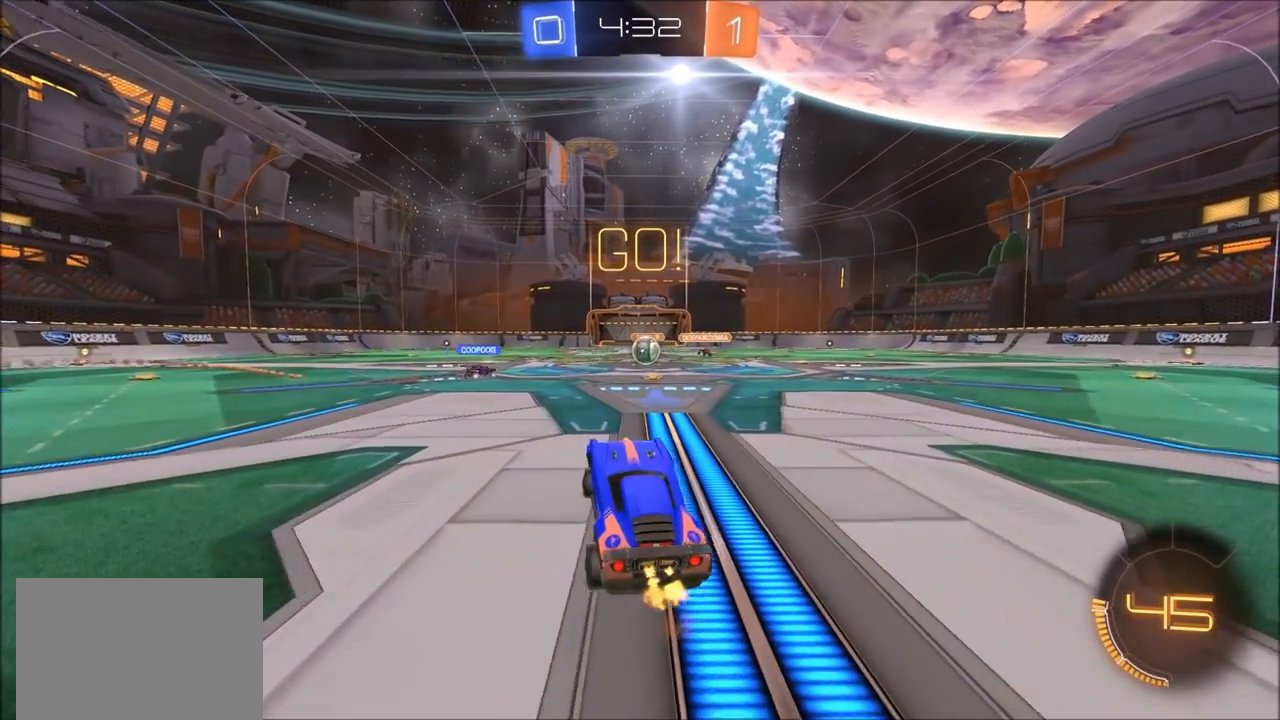
{"buttons": ["R2"], "left_stick": "up-right", "right_stick": "center", "events": []}